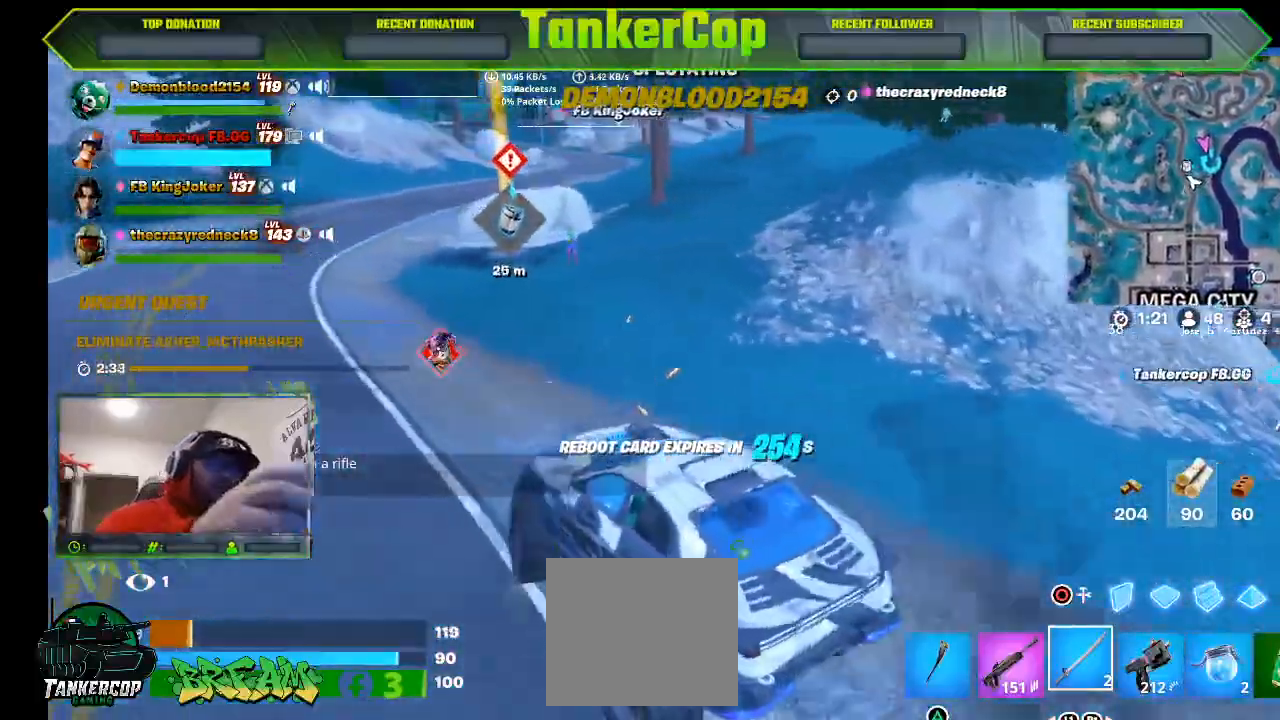
Gameplay with a controller (PlayStation layout); each line is a JSON object with the inputs held at the frame after it (dt_ms = milliseconds from this image to that frame). "events" lists button and stick changes between this image and that frame as [ms after this image, input, new state], when the widget could be followed in between.
{"dt_ms": 500, "buttons": ["L1"], "left_stick": "center", "right_stick": "center", "events": [[367, "L1", "down"]]}
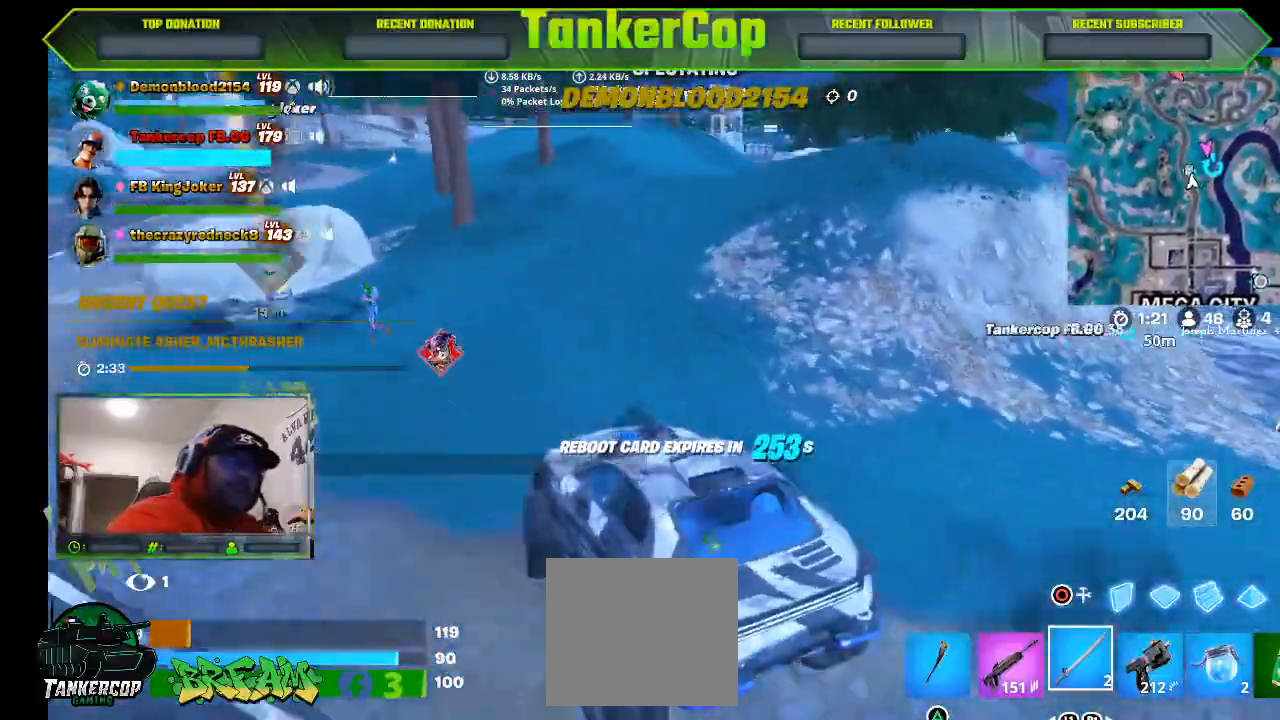
{"dt_ms": 500, "buttons": ["L1"], "left_stick": "center", "right_stick": "center", "events": [[67, "L1", "up"], [500, "L1", "down"]]}
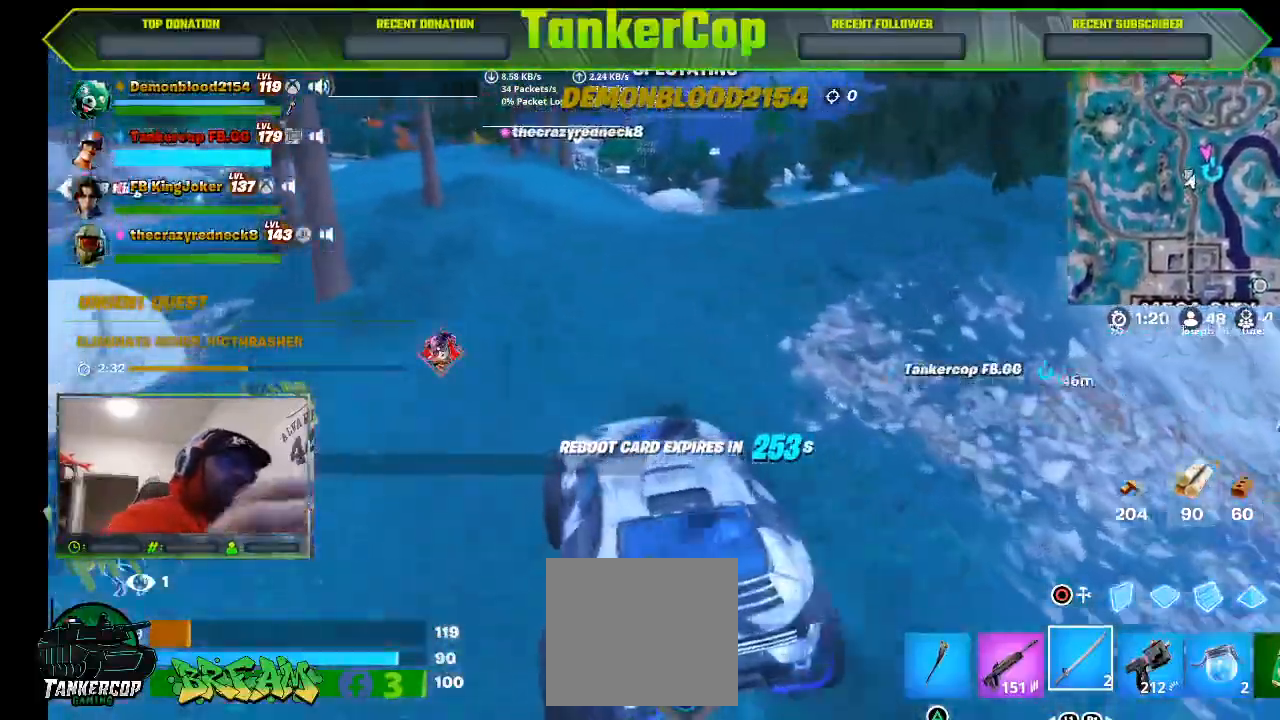
{"dt_ms": 500, "buttons": [], "left_stick": "center", "right_stick": "center", "events": [[100, "L1", "up"]]}
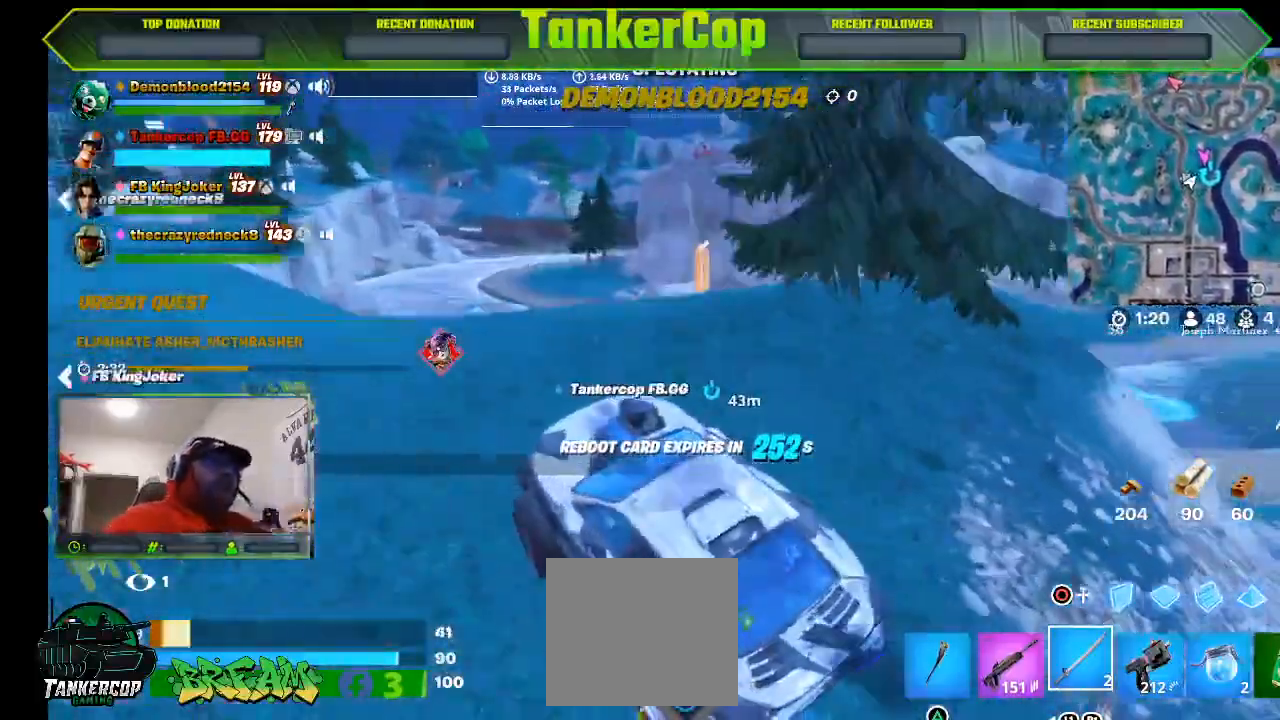
{"dt_ms": 500, "buttons": [], "left_stick": "center", "right_stick": "center", "events": []}
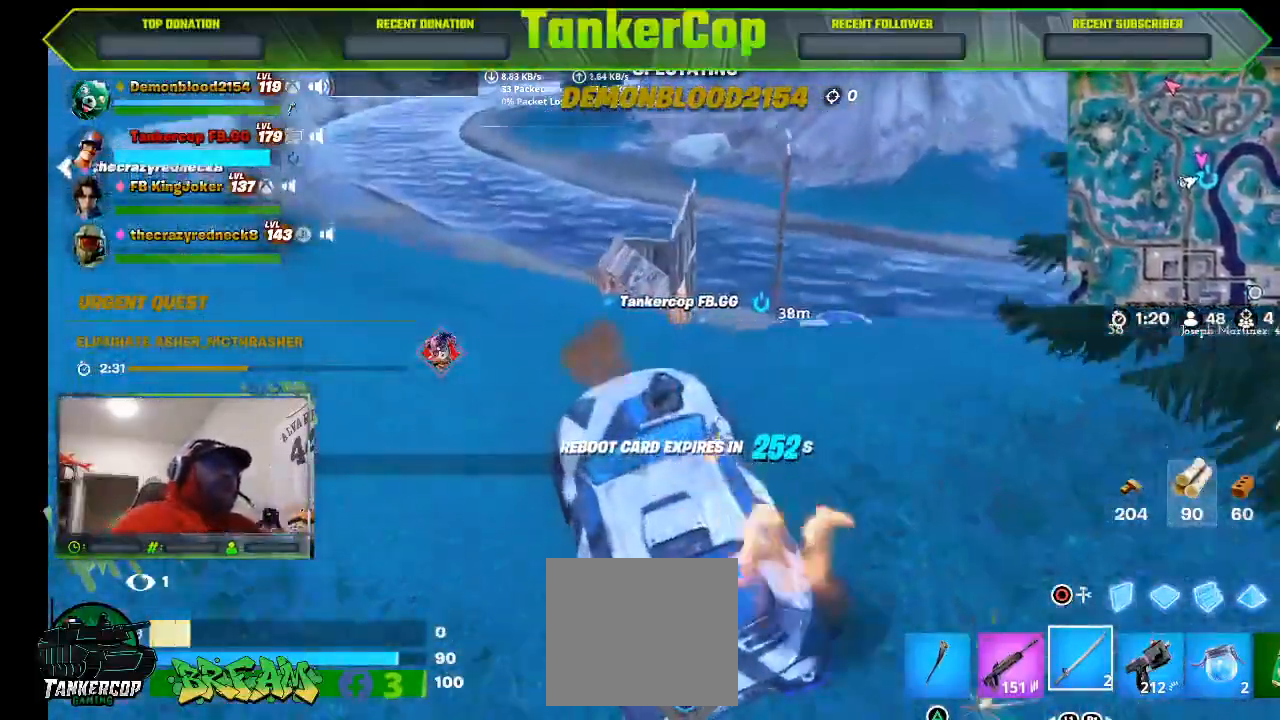
{"dt_ms": 500, "buttons": [], "left_stick": "center", "right_stick": "center", "events": []}
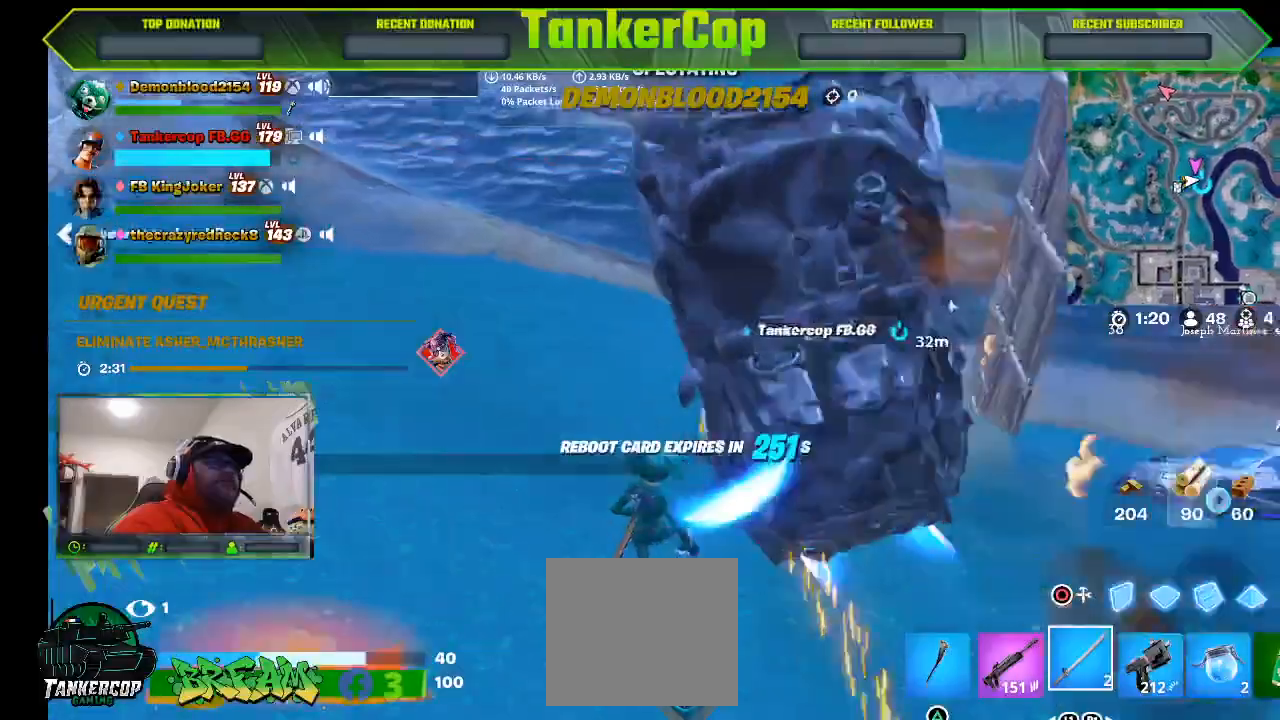
{"dt_ms": 500, "buttons": [], "left_stick": "center", "right_stick": "center", "events": []}
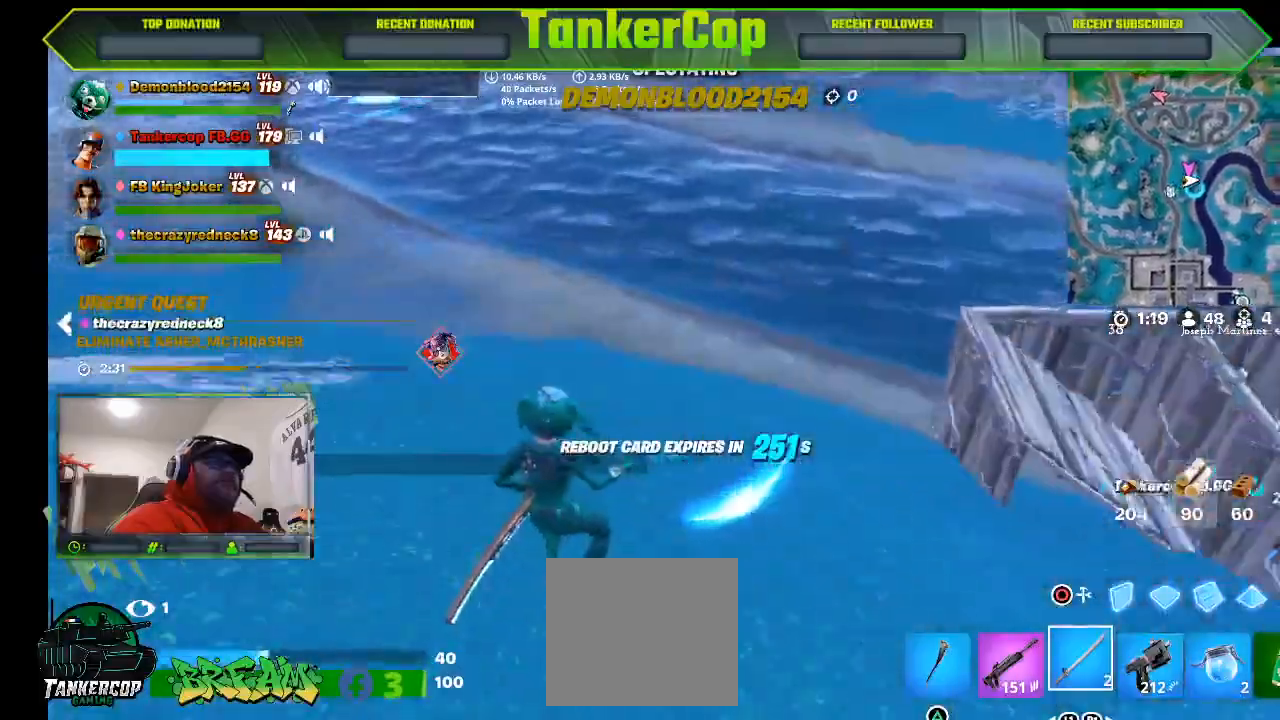
{"dt_ms": 500, "buttons": [], "left_stick": "center", "right_stick": "center", "events": []}
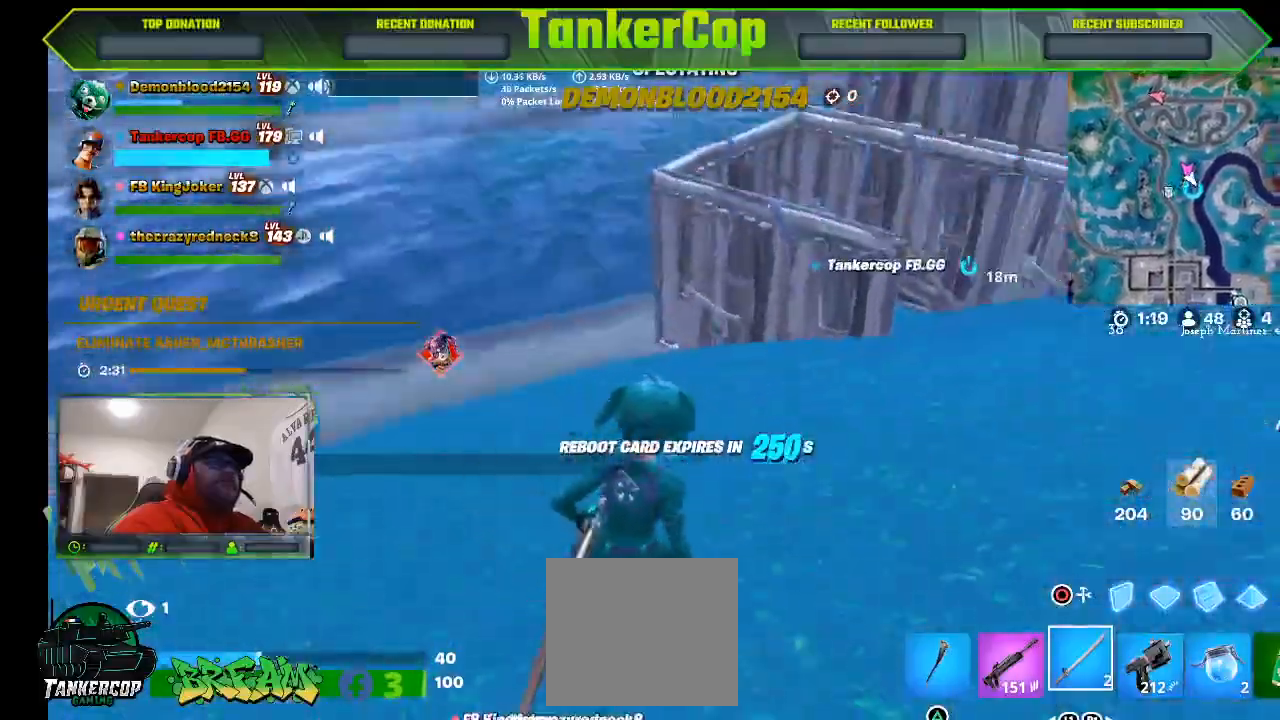
{"dt_ms": 500, "buttons": [], "left_stick": "center", "right_stick": "center", "events": []}
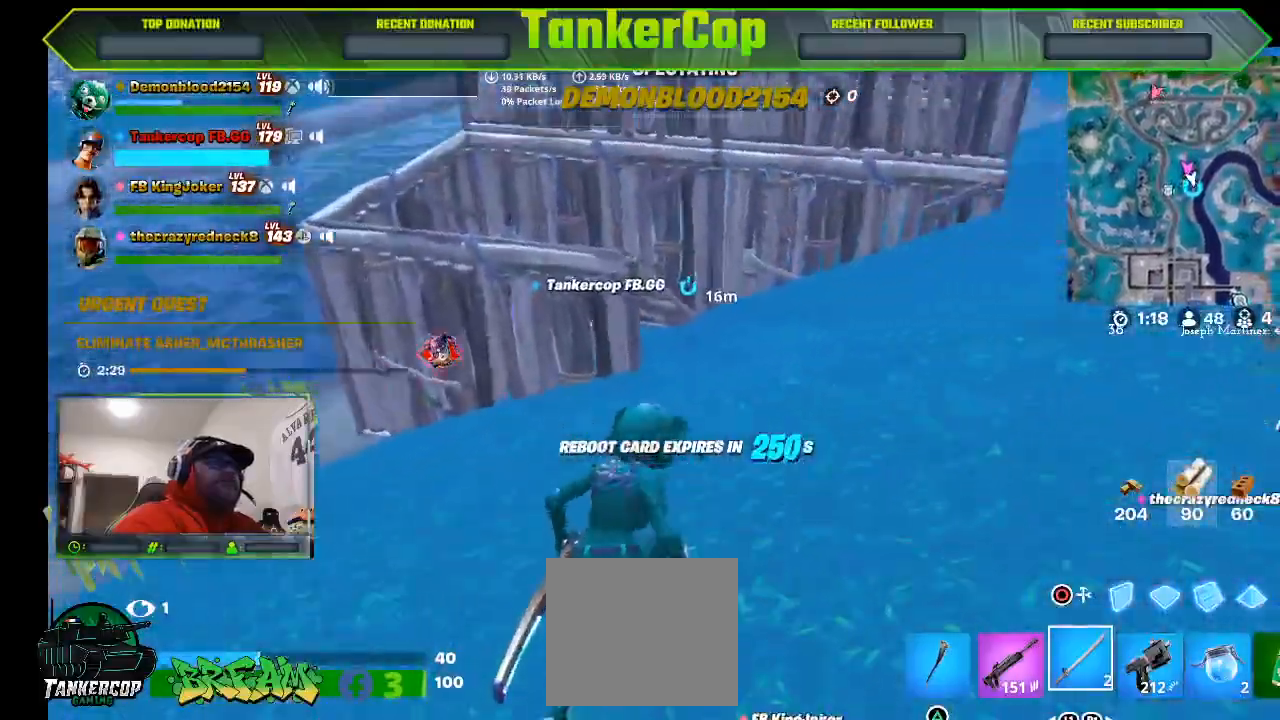
{"dt_ms": 500, "buttons": [], "left_stick": "center", "right_stick": "center", "events": []}
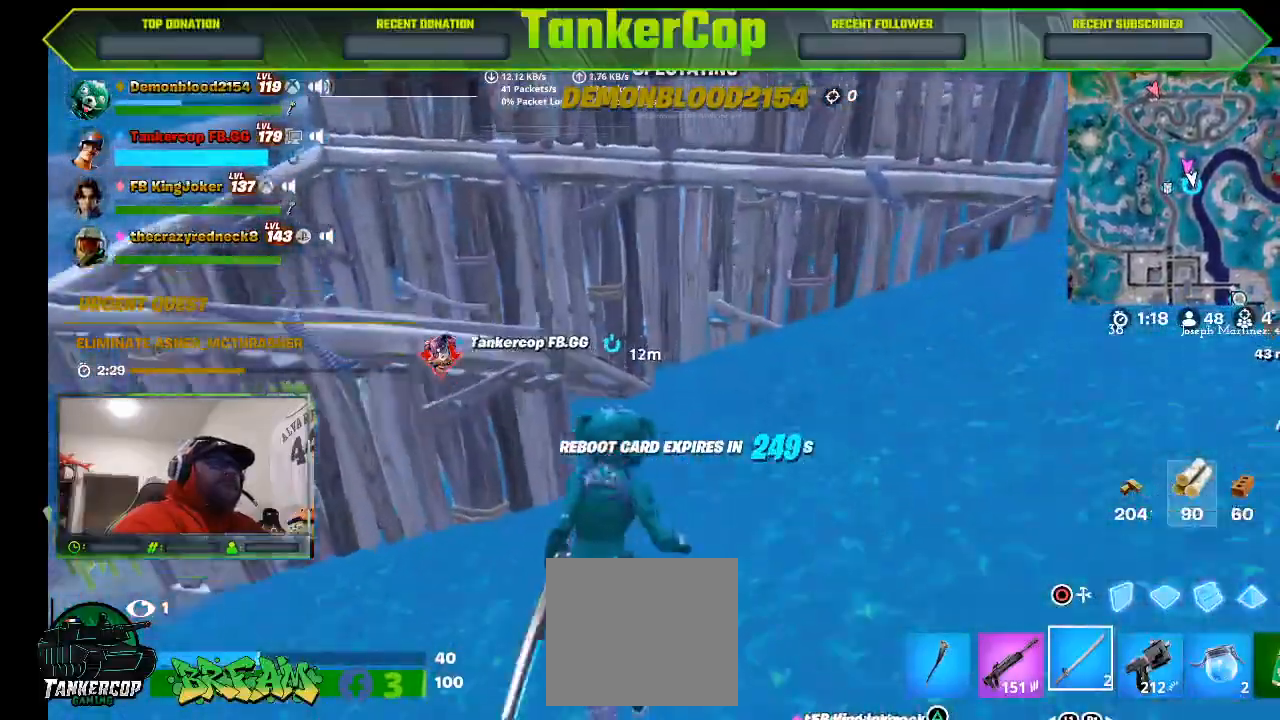
{"dt_ms": 500, "buttons": [], "left_stick": "center", "right_stick": "center", "events": []}
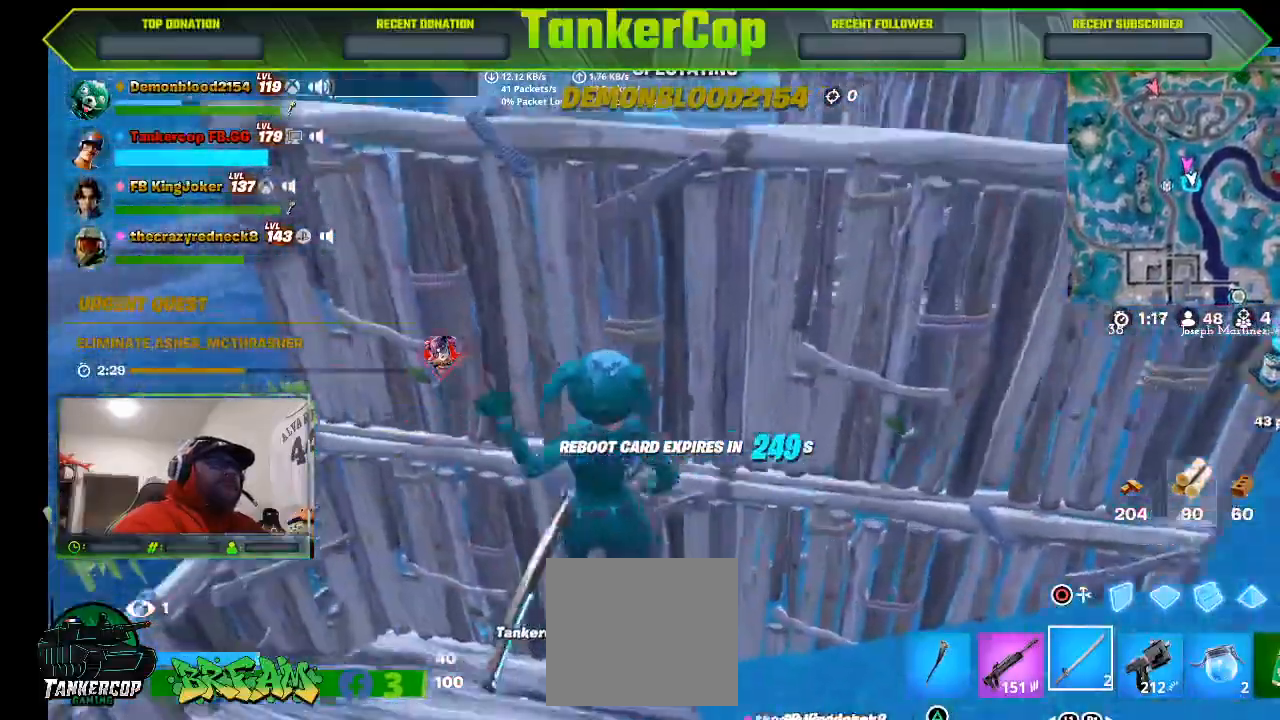
{"dt_ms": 500, "buttons": [], "left_stick": "center", "right_stick": "center", "events": []}
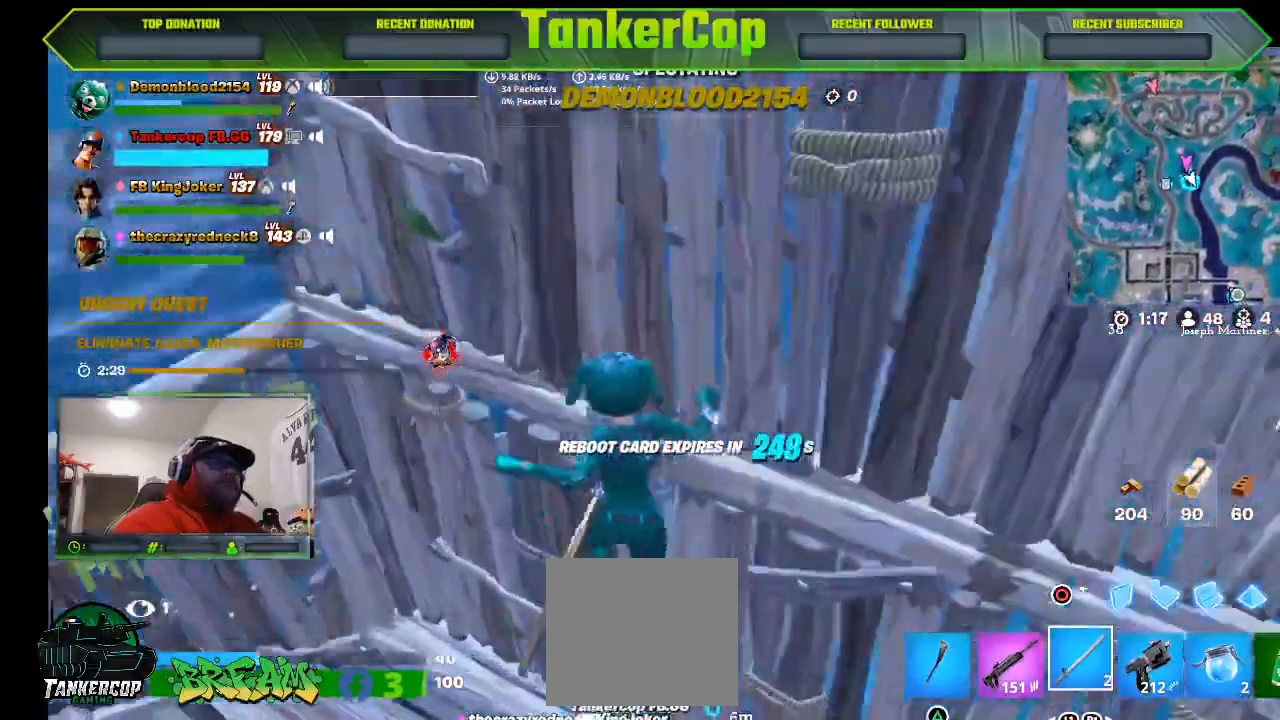
{"dt_ms": 500, "buttons": [], "left_stick": "center", "right_stick": "center", "events": []}
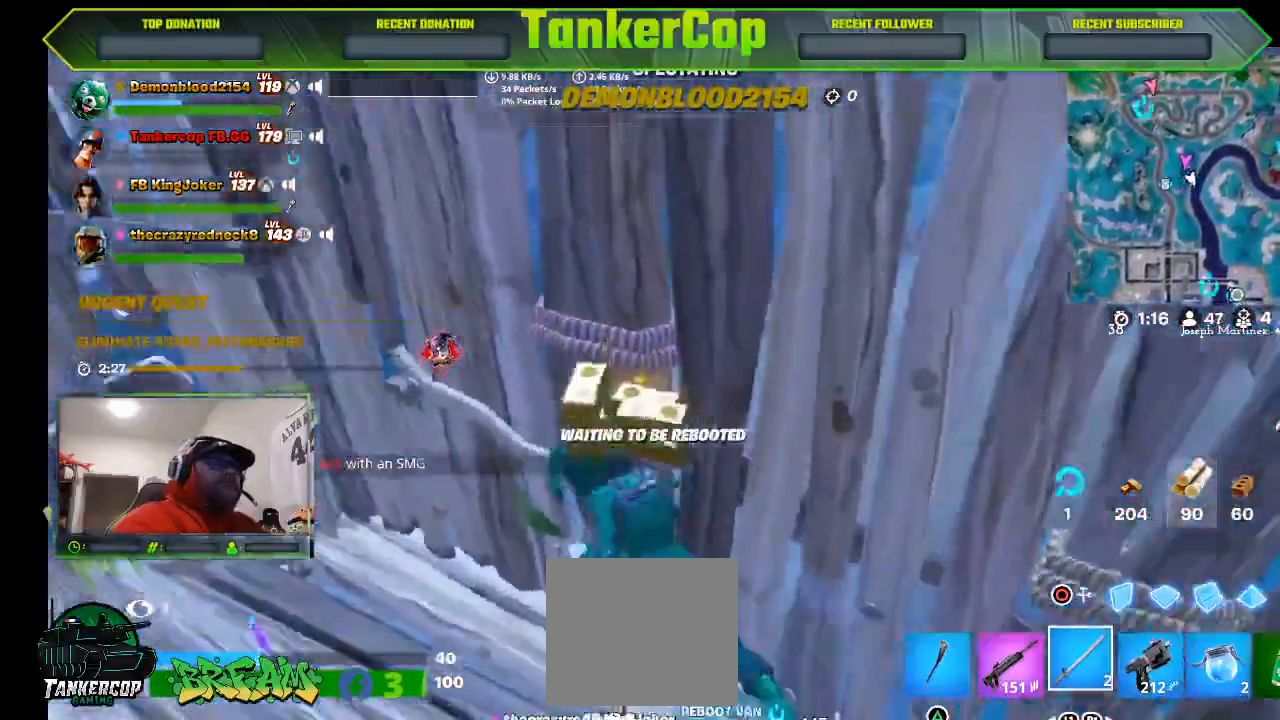
{"dt_ms": 500, "buttons": [], "left_stick": "center", "right_stick": "left", "events": [[467, "right_stick", "left"]]}
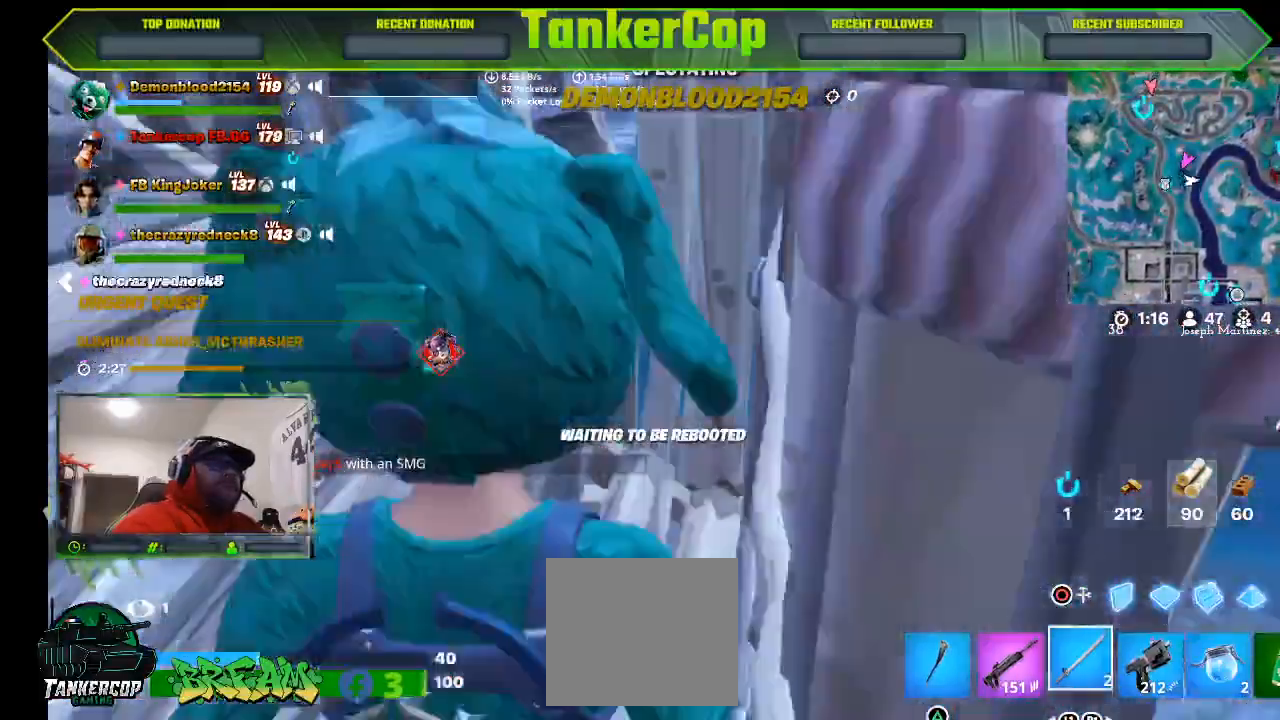
{"dt_ms": 1000, "buttons": [], "left_stick": "center", "right_stick": "left"}
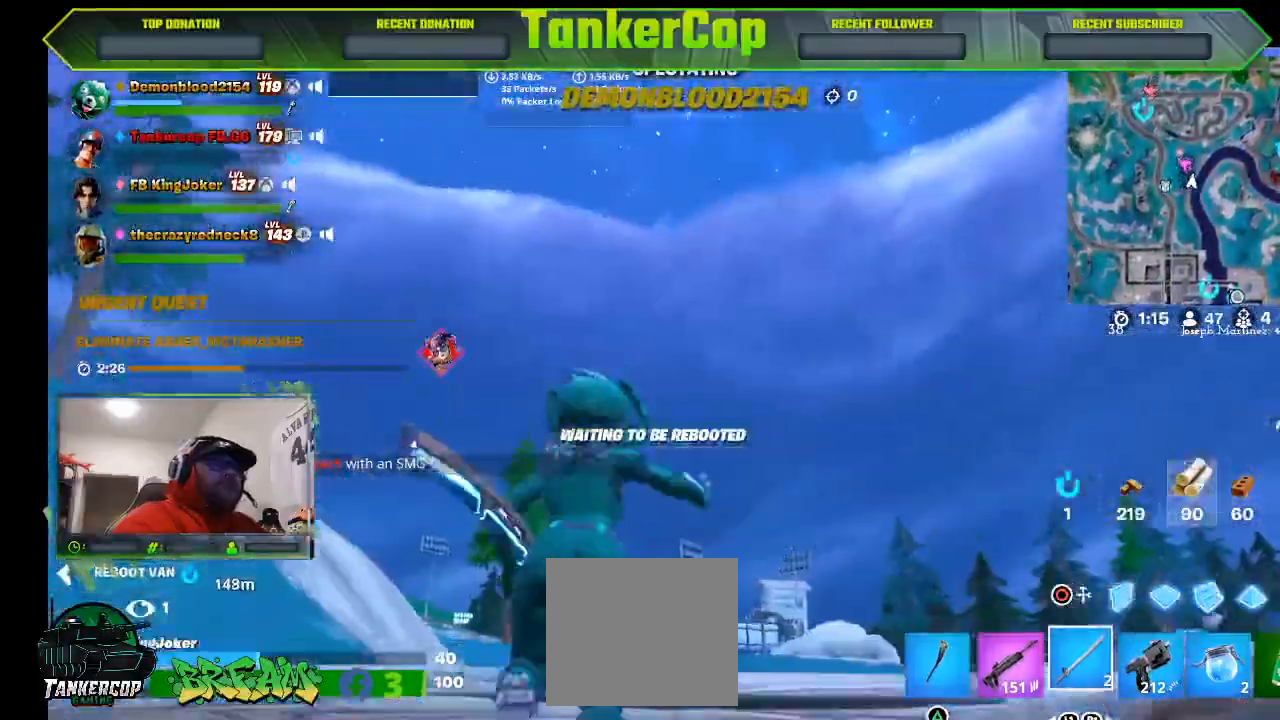
{"dt_ms": 500, "buttons": [], "left_stick": "right", "right_stick": "down-left", "events": [[167, "left_stick", "right"], [400, "right_stick", "down-left"]]}
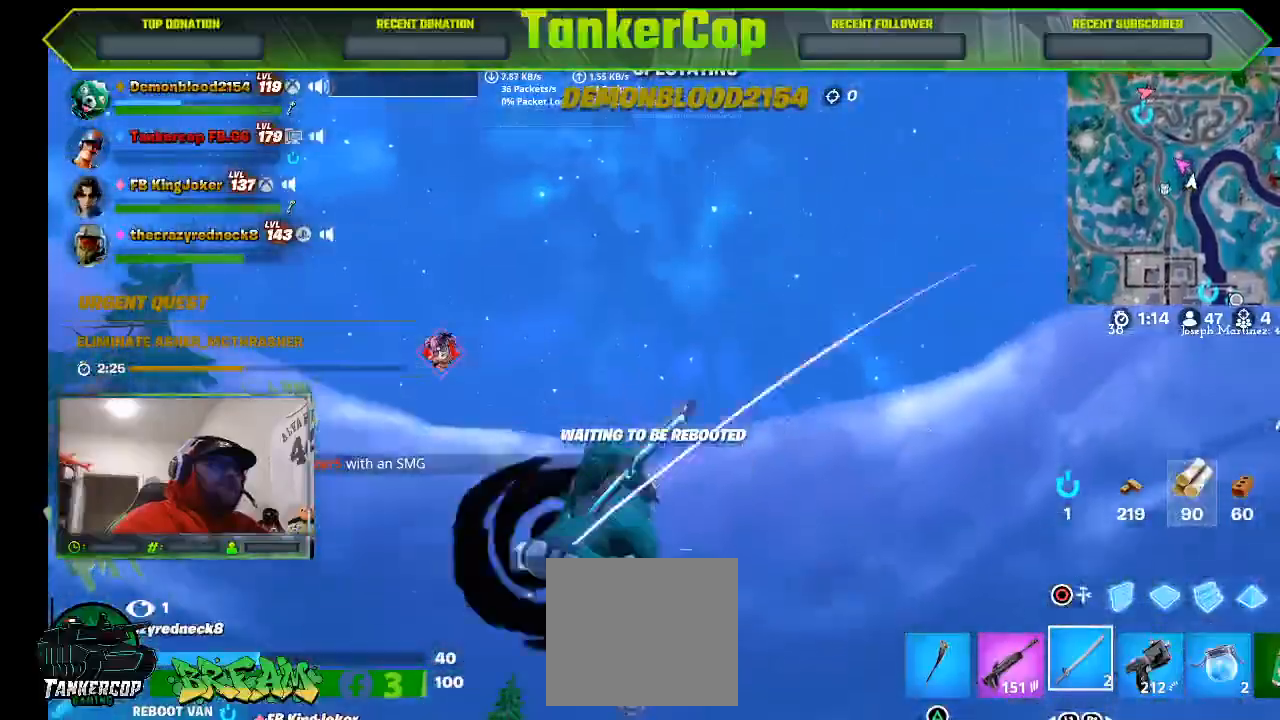
{"dt_ms": 500, "buttons": [], "left_stick": "down-right", "right_stick": "center", "events": [[367, "left_stick", "down-right"], [367, "right_stick", "center"]]}
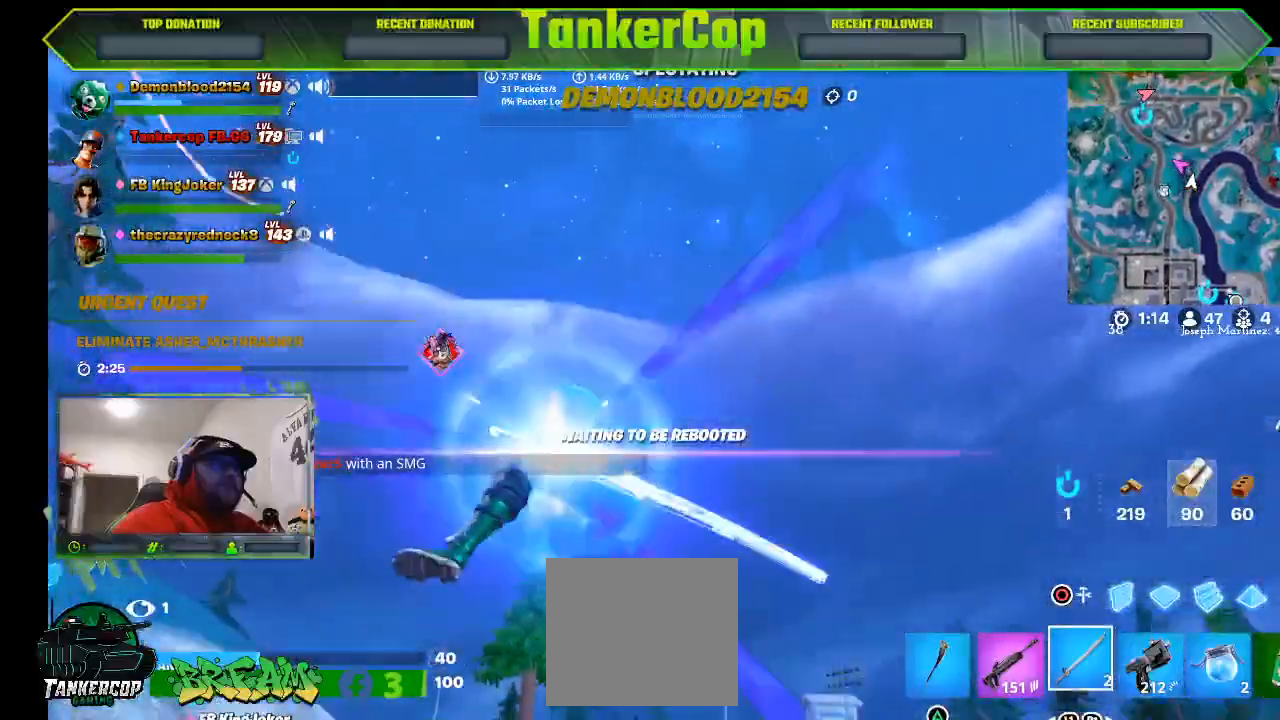
{"dt_ms": 500, "buttons": [], "left_stick": "center", "right_stick": "center", "events": [[133, "left_stick", "right"], [500, "left_stick", "center"]]}
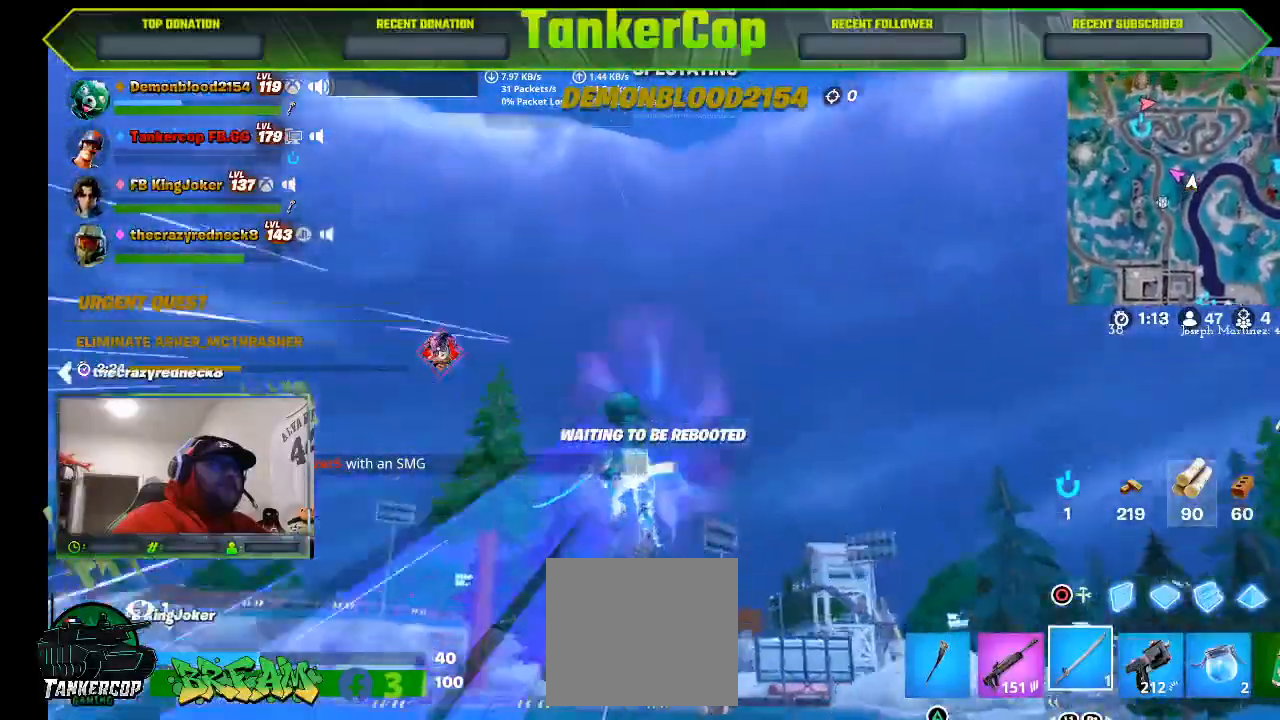
{"dt_ms": 500, "buttons": [], "left_stick": "right", "right_stick": "center", "events": [[167, "right_stick", "left"], [300, "right_stick", "center"], [333, "left_stick", "right"]]}
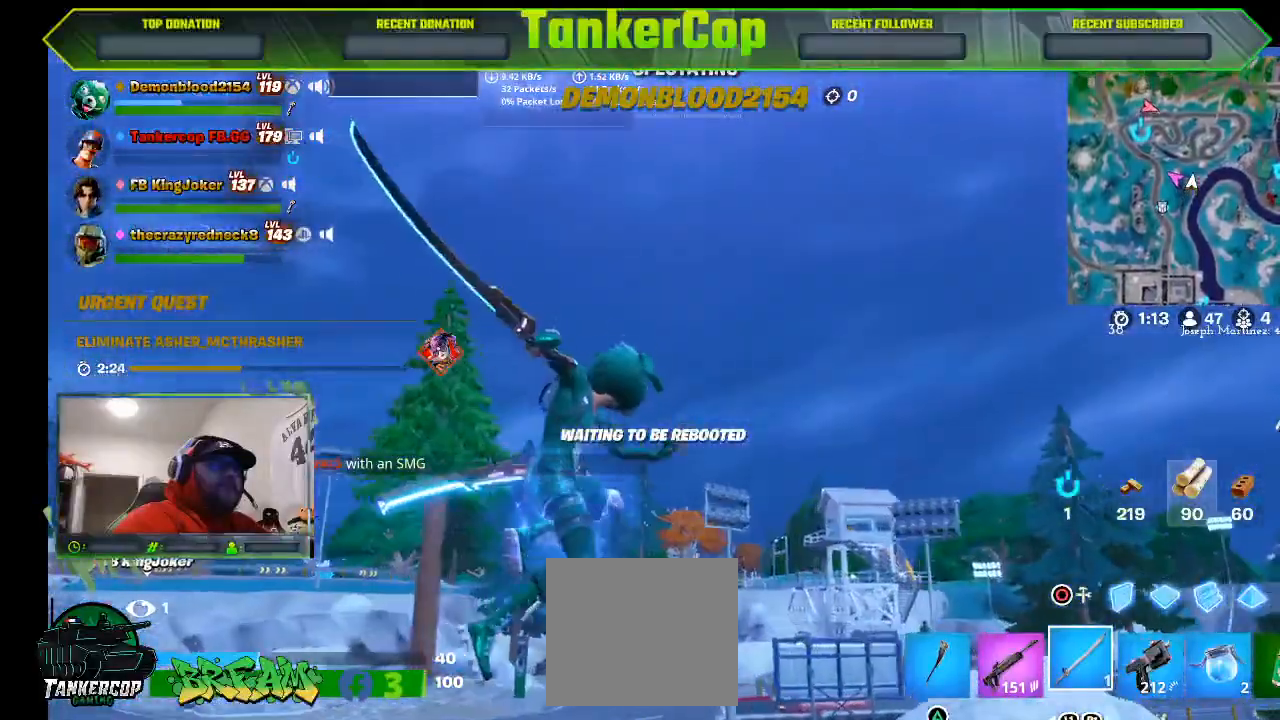
{"dt_ms": 500, "buttons": [], "left_stick": "center", "right_stick": "center", "events": [[500, "left_stick", "center"]]}
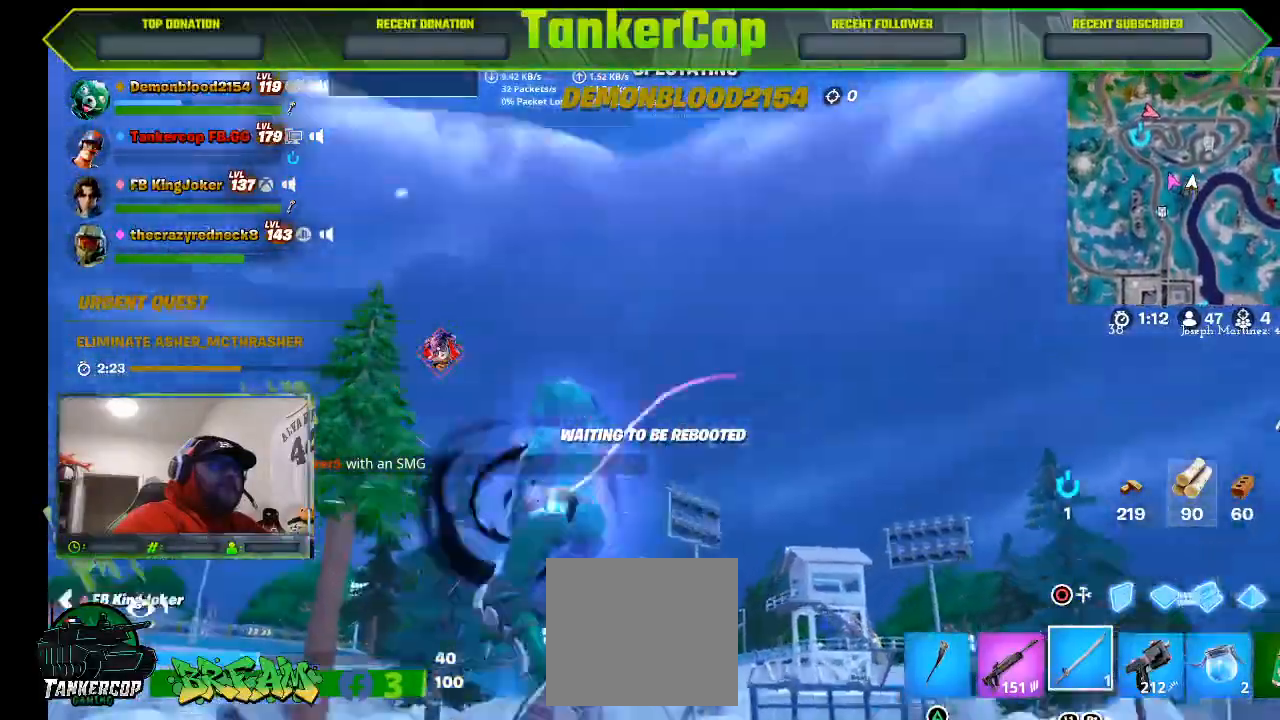
{"dt_ms": 500, "buttons": [], "left_stick": "center", "right_stick": "center", "events": [[167, "left_stick", "right"], [267, "left_stick", "center"]]}
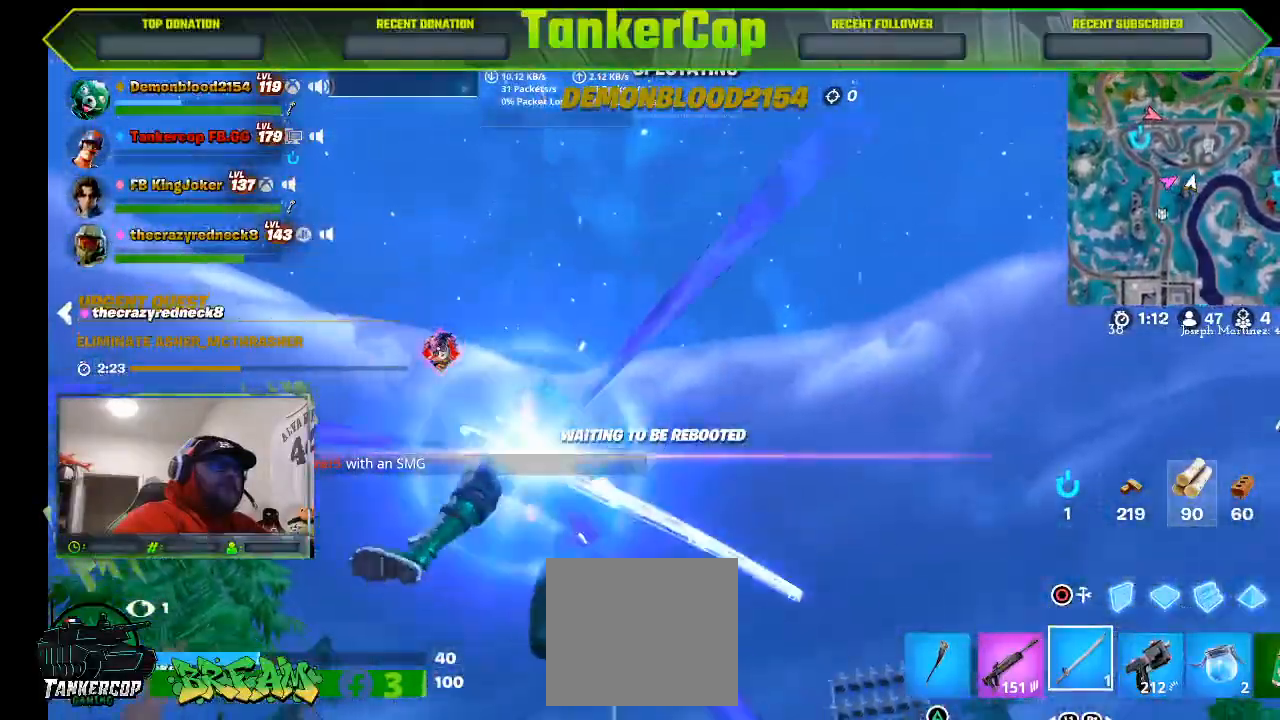
{"dt_ms": 500, "buttons": [], "left_stick": "center", "right_stick": "center", "events": []}